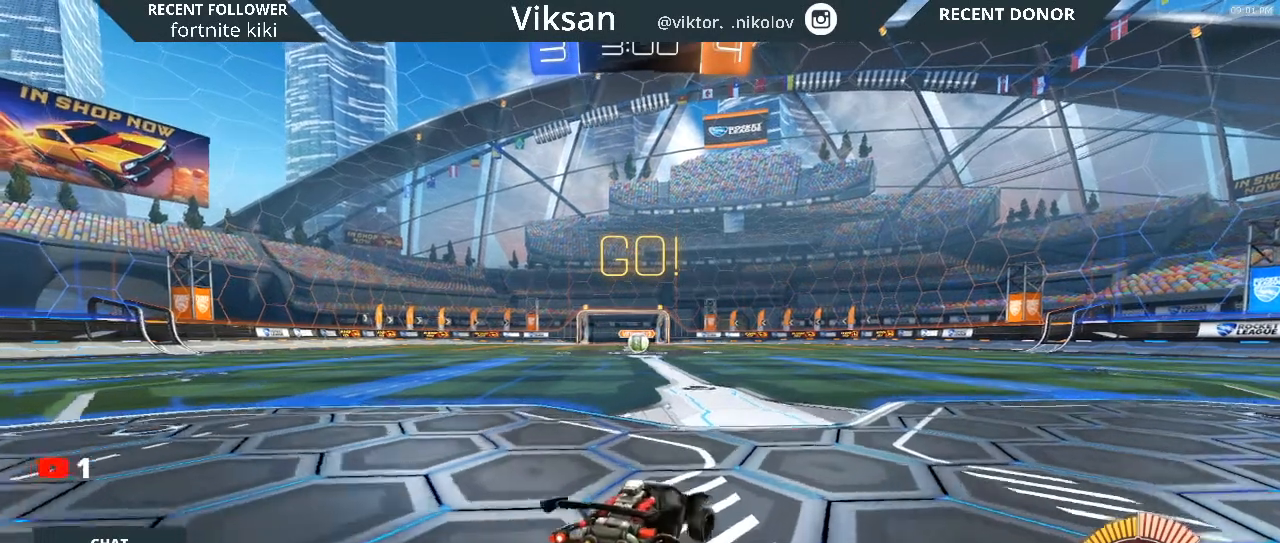
Gameplay with a controller (PlayStation layout); each line is a JSON object with the inputs held at the frame after it. "events" lists button and stick changes between this image and that frame as [ms after this image, input, new state], when the widget could be followed in between.
{"buttons": ["L2"], "left_stick": "right", "right_stick": "center", "events": [[33, "left_stick", "center"], [217, "R2", "up"], [233, "left_stick", "left"], [367, "left_stick", "center"], [433, "L2", "down"], [433, "left_stick", "right"]]}
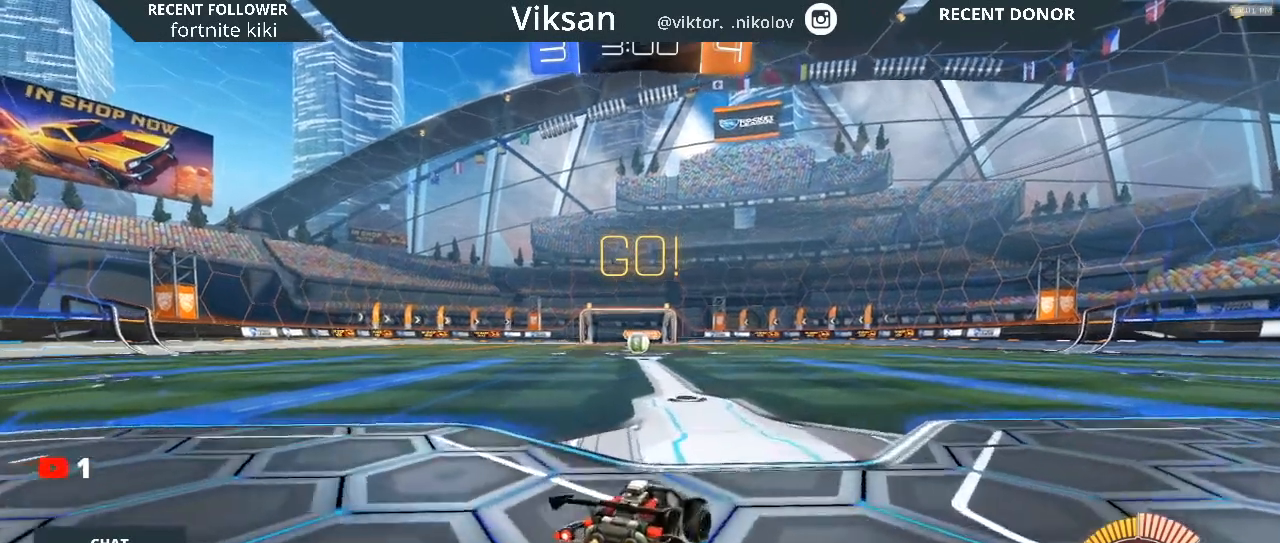
{"buttons": ["L2"], "left_stick": "center", "right_stick": "center", "events": [[483, "left_stick", "center"]]}
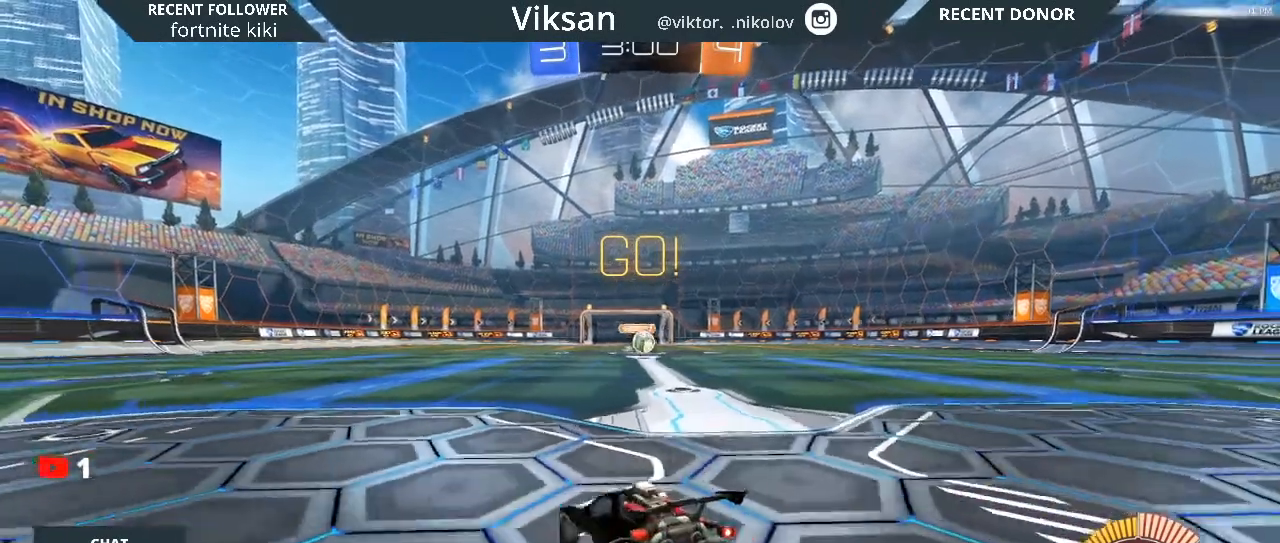
{"buttons": ["L2"], "left_stick": "right", "right_stick": "center", "events": [[150, "left_stick", "left"], [267, "left_stick", "center"], [333, "left_stick", "right"]]}
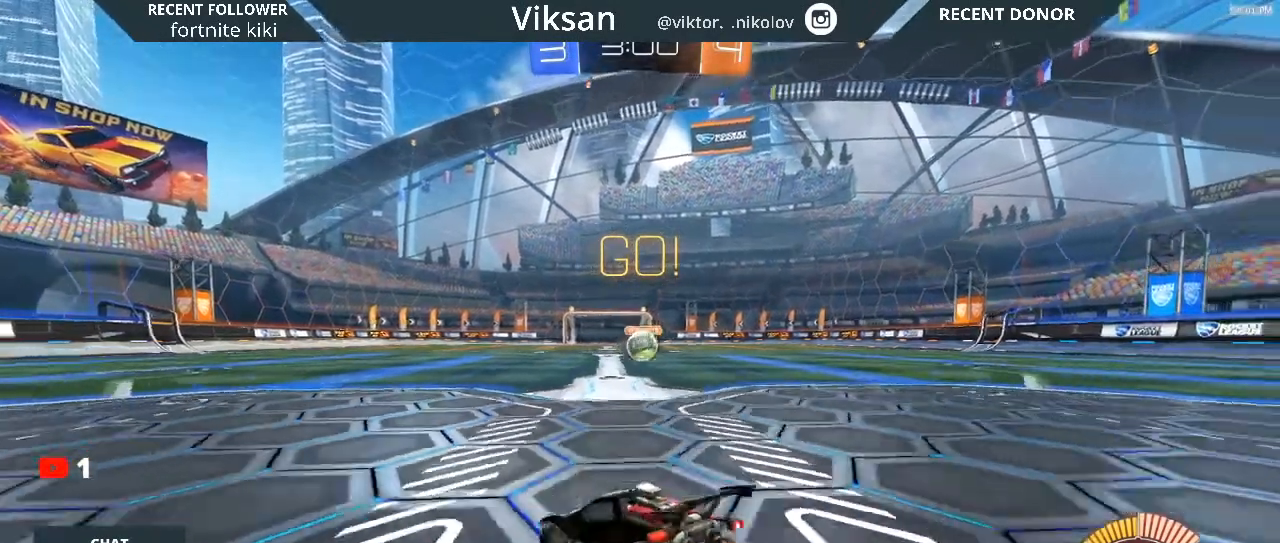
{"buttons": ["L2"], "left_stick": "center", "right_stick": "center", "events": [[283, "left_stick", "center"]]}
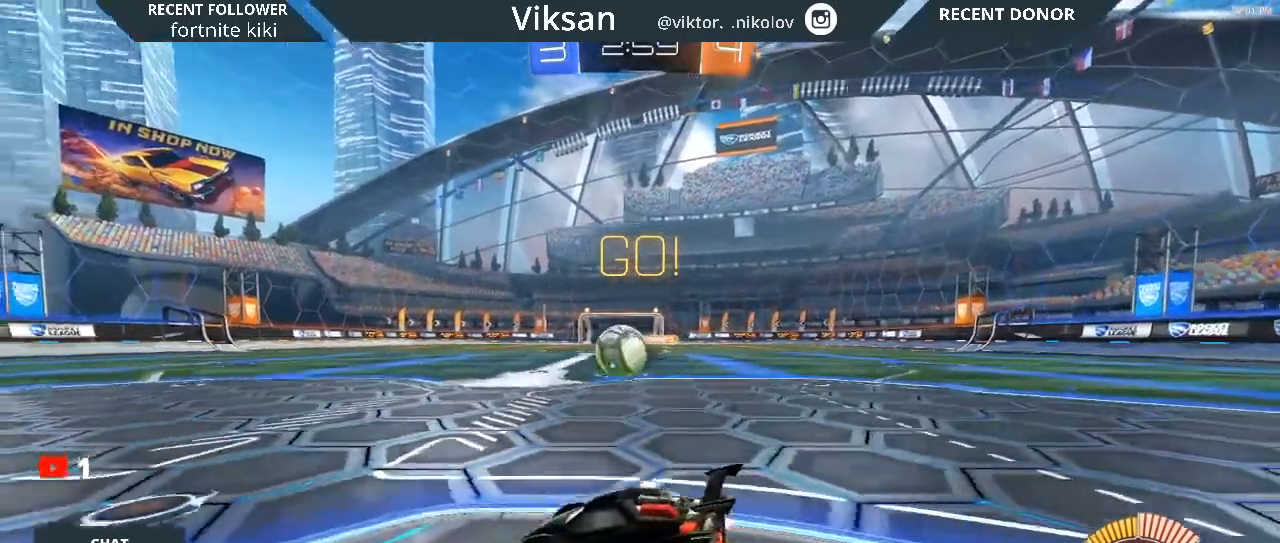
{"buttons": ["R1", "R2"], "left_stick": "right", "right_stick": "center", "events": [[100, "L2", "up"], [117, "R2", "down"], [133, "R1", "down"], [350, "left_stick", "right"]]}
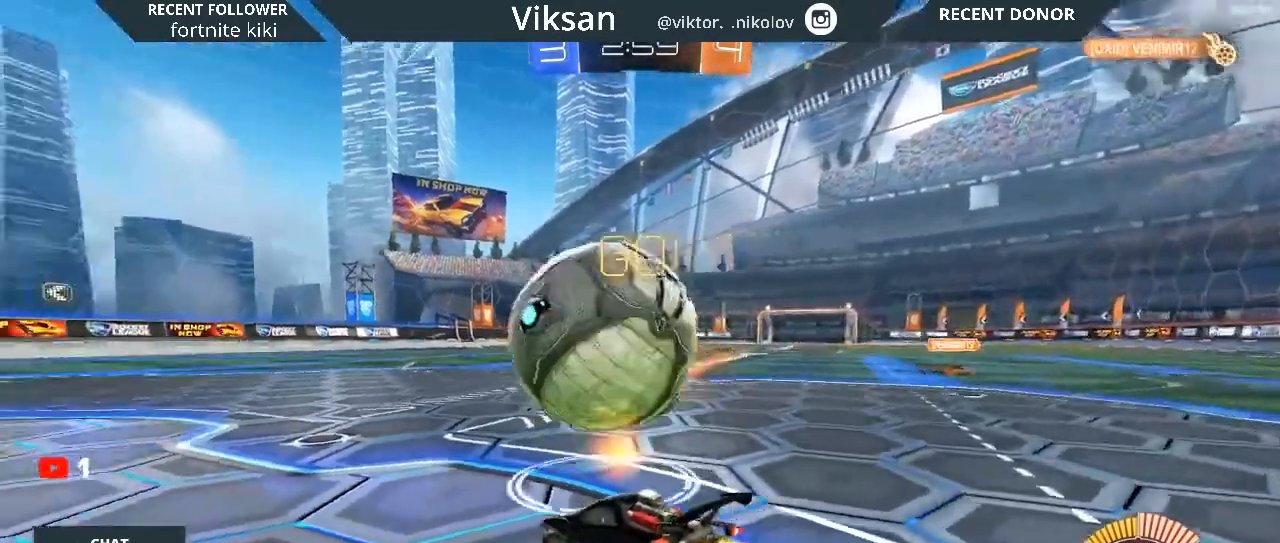
{"buttons": ["R1", "R2"], "left_stick": "right", "right_stick": "center", "events": [[50, "left_stick", "down-right"], [133, "R1", "up"], [150, "L2", "down"], [150, "R2", "up"], [233, "left_stick", "left"], [300, "R2", "down"], [383, "L2", "up"], [433, "R1", "down"], [433, "left_stick", "center"], [500, "left_stick", "right"]]}
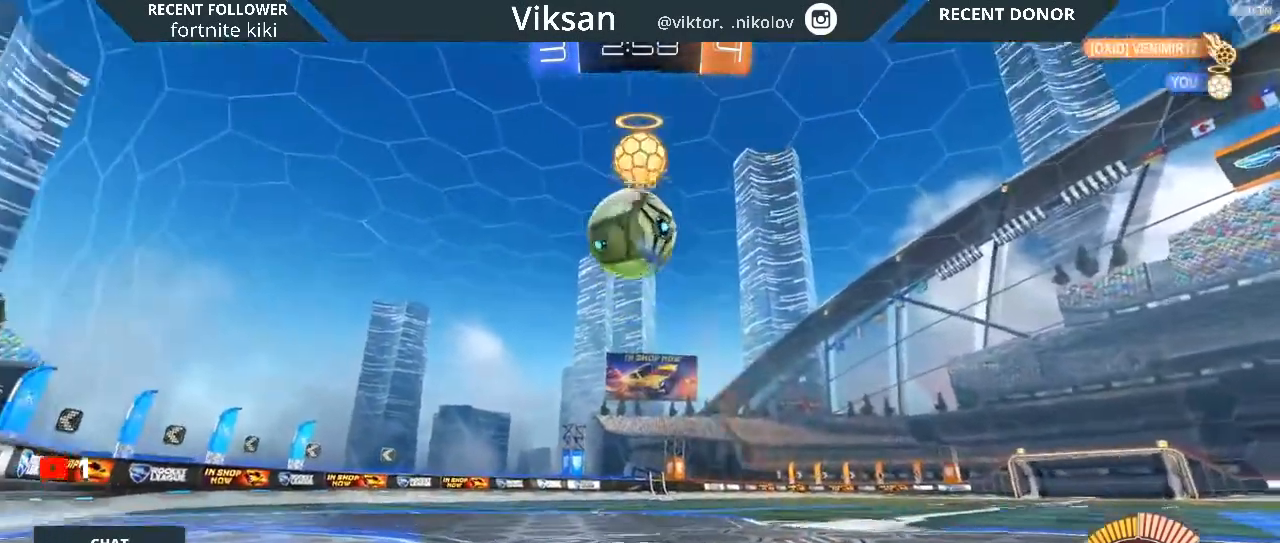
{"buttons": ["CROSS", "R2"], "left_stick": "center", "right_stick": "center", "events": [[283, "CROSS", "down"], [283, "left_stick", "down"], [350, "R1", "up"], [367, "CROSS", "up"], [417, "CROSS", "down"], [417, "left_stick", "center"]]}
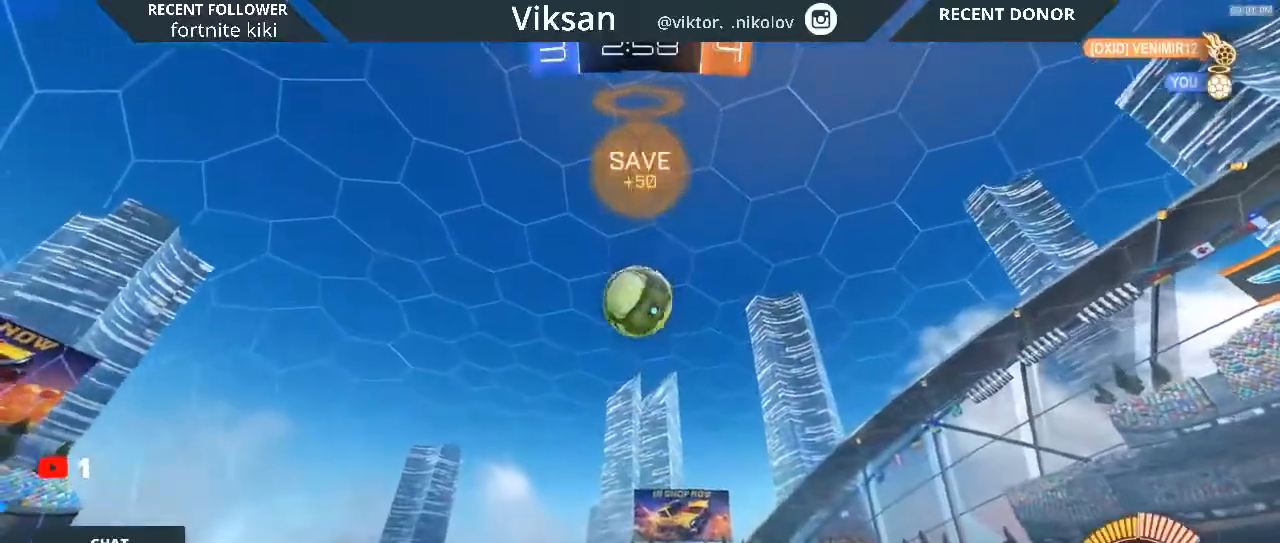
{"buttons": ["L1", "R1", "R2"], "left_stick": "left", "right_stick": "center", "events": [[50, "left_stick", "down-right"], [133, "CROSS", "up"], [150, "R1", "down"], [300, "L1", "down"], [367, "left_stick", "left"]]}
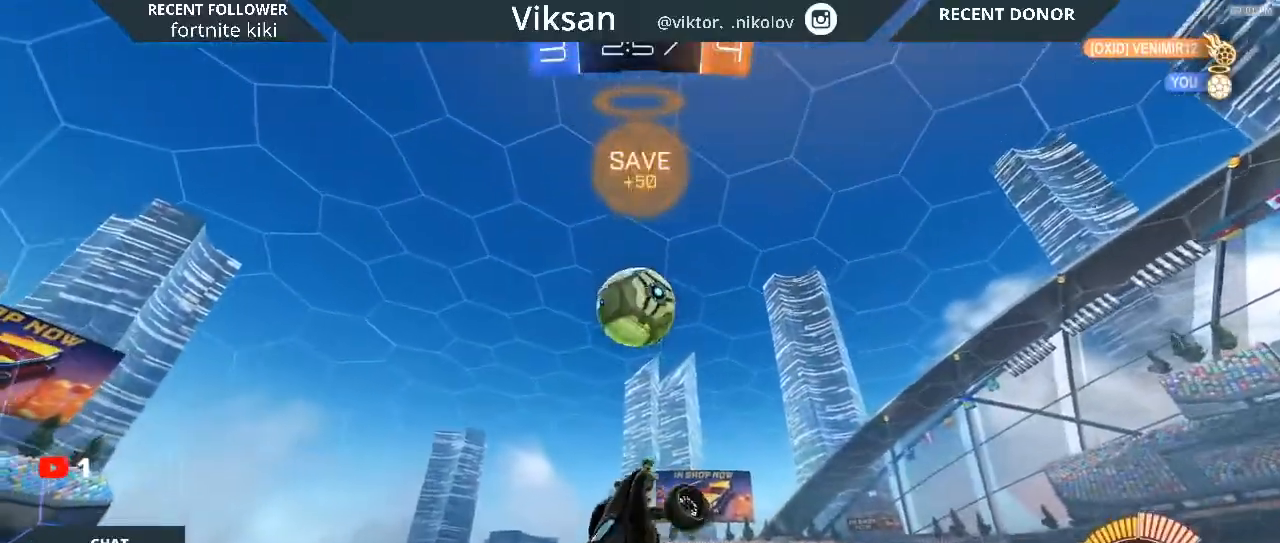
{"buttons": ["L1", "R1", "R2"], "left_stick": "left", "right_stick": "center", "events": [[17, "left_stick", "down-left"], [267, "R1", "up"], [417, "R1", "down"], [417, "left_stick", "left"]]}
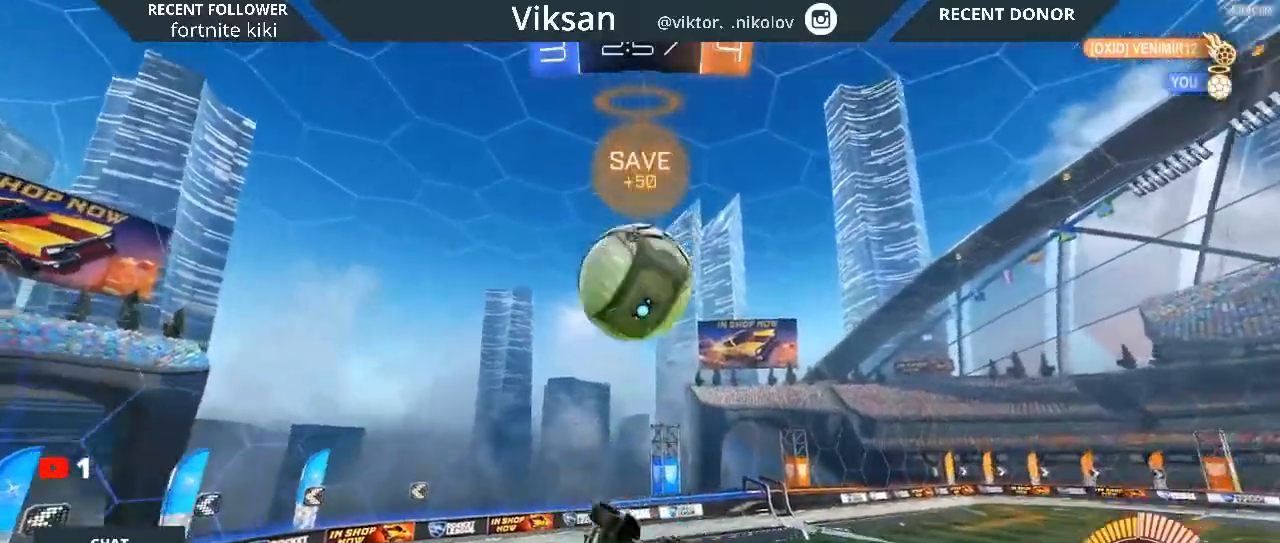
{"buttons": ["R1", "R2"], "left_stick": "left", "right_stick": "center", "events": [[367, "L1", "up"]]}
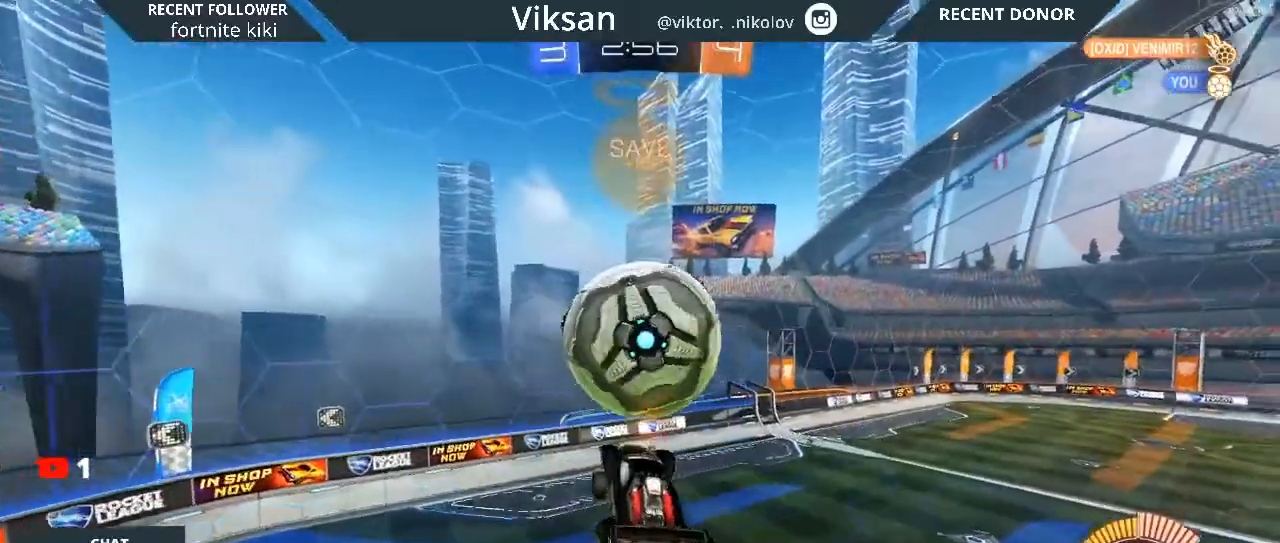
{"buttons": ["L1", "R1", "R2"], "left_stick": "center", "right_stick": "center", "events": [[50, "left_stick", "up"], [133, "R1", "up"], [133, "left_stick", "right"], [333, "left_stick", "center"], [367, "R1", "down"], [500, "L1", "down"]]}
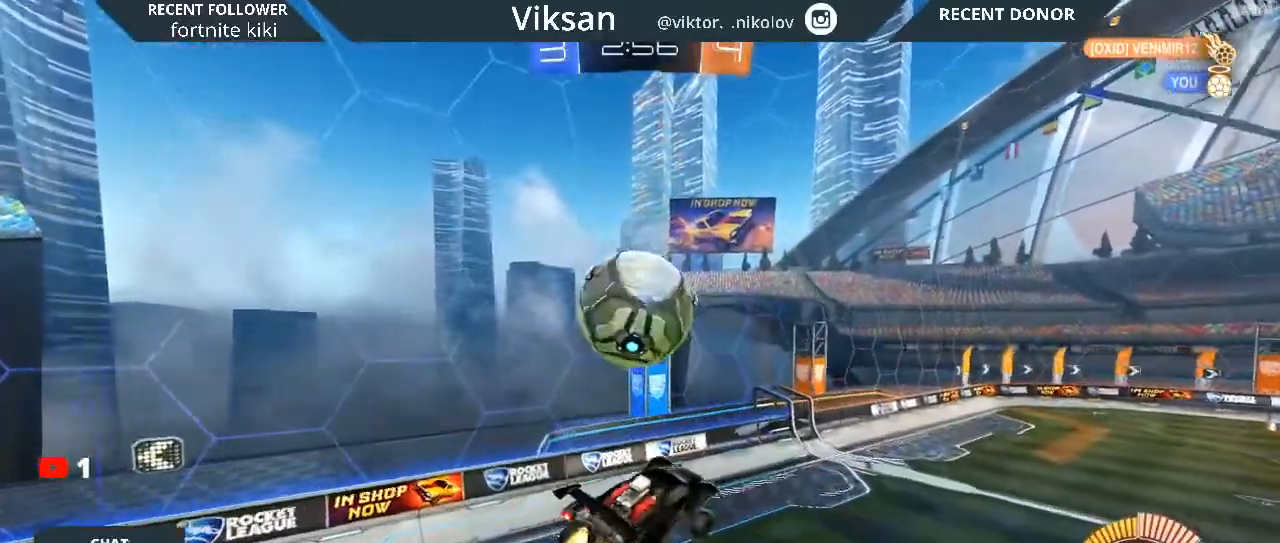
{"buttons": ["L1", "R1", "R2"], "left_stick": "down-left", "right_stick": "center", "events": [[17, "L1", "up"], [33, "left_stick", "down"], [267, "L1", "down"], [317, "left_stick", "left"], [500, "left_stick", "down-left"]]}
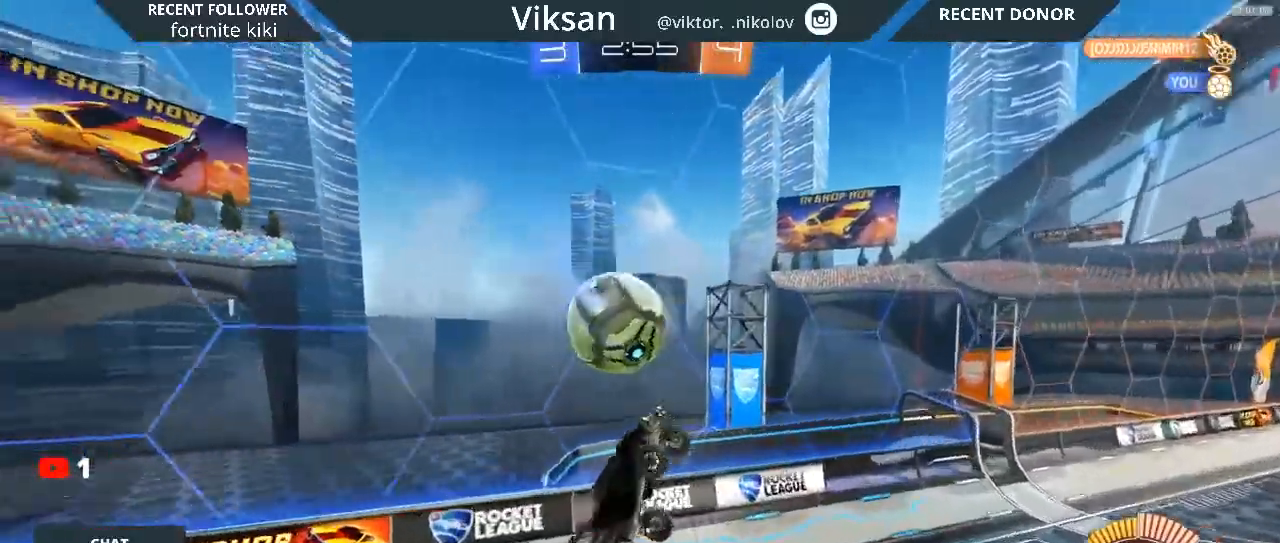
{"buttons": ["L1", "R2"], "left_stick": "down", "right_stick": "center", "events": [[100, "left_stick", "down"], [350, "R1", "up"]]}
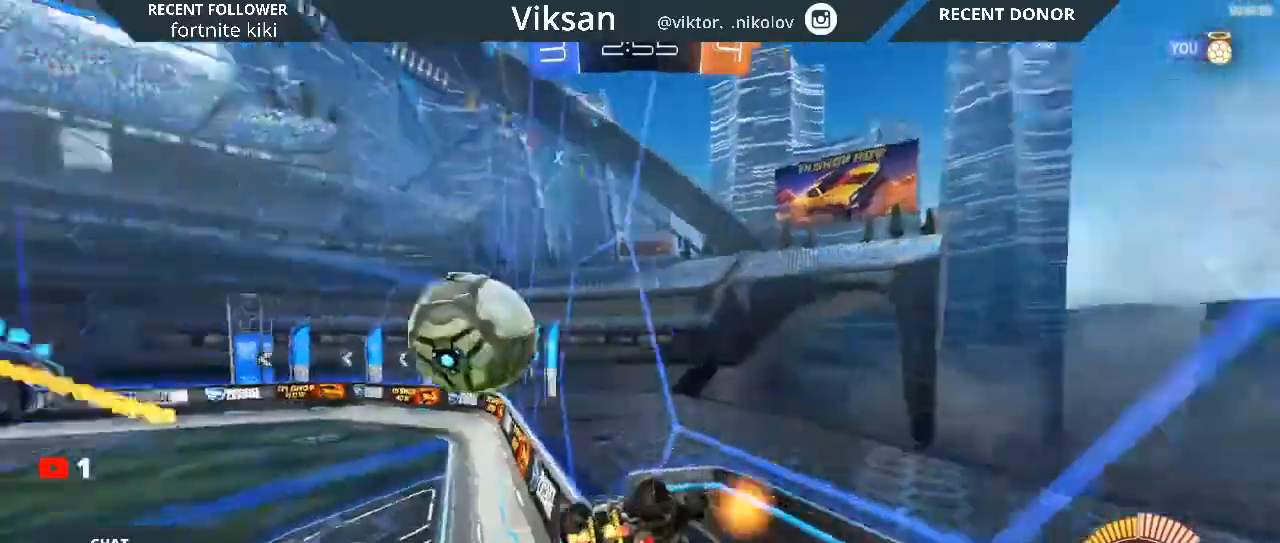
{"buttons": ["L1", "R1", "R2"], "left_stick": "up-right", "right_stick": "center", "events": [[383, "R1", "down"], [383, "left_stick", "up-right"]]}
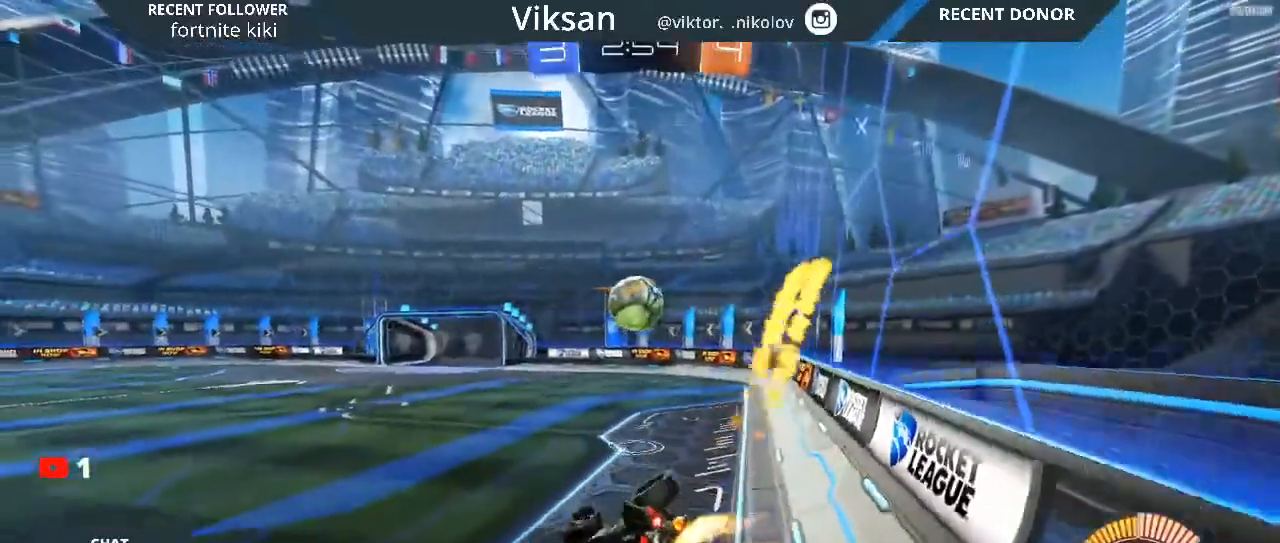
{"buttons": ["R1", "R2"], "left_stick": "center", "right_stick": "center", "events": [[200, "left_stick", "right"], [217, "L1", "up"], [450, "left_stick", "center"]]}
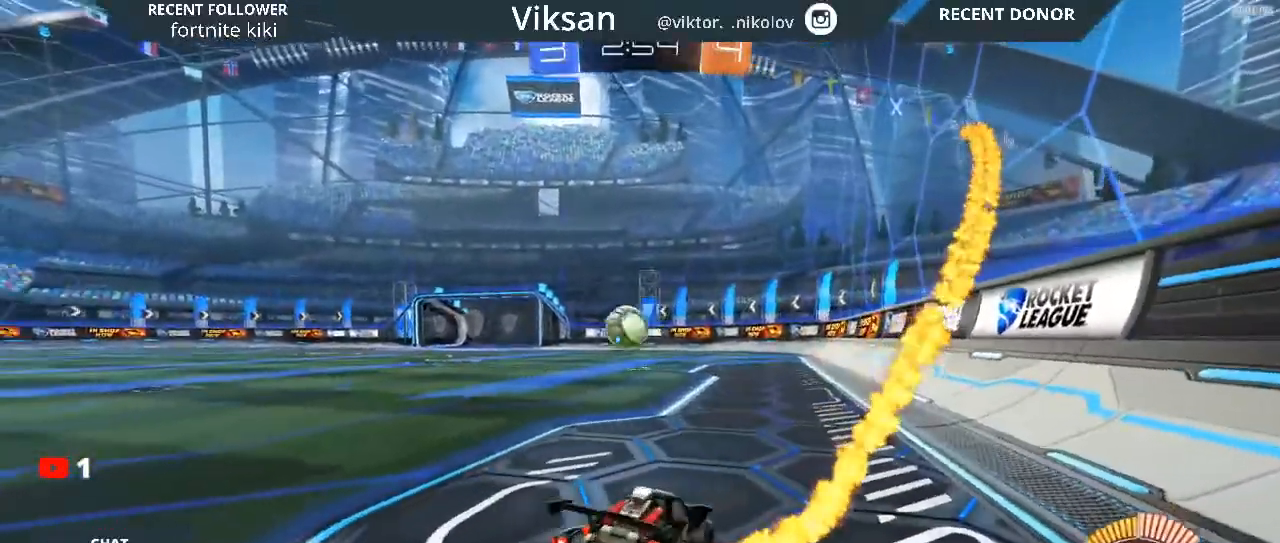
{"buttons": ["R1", "R2"], "left_stick": "center", "right_stick": "center", "events": [[300, "left_stick", "left"], [367, "left_stick", "center"]]}
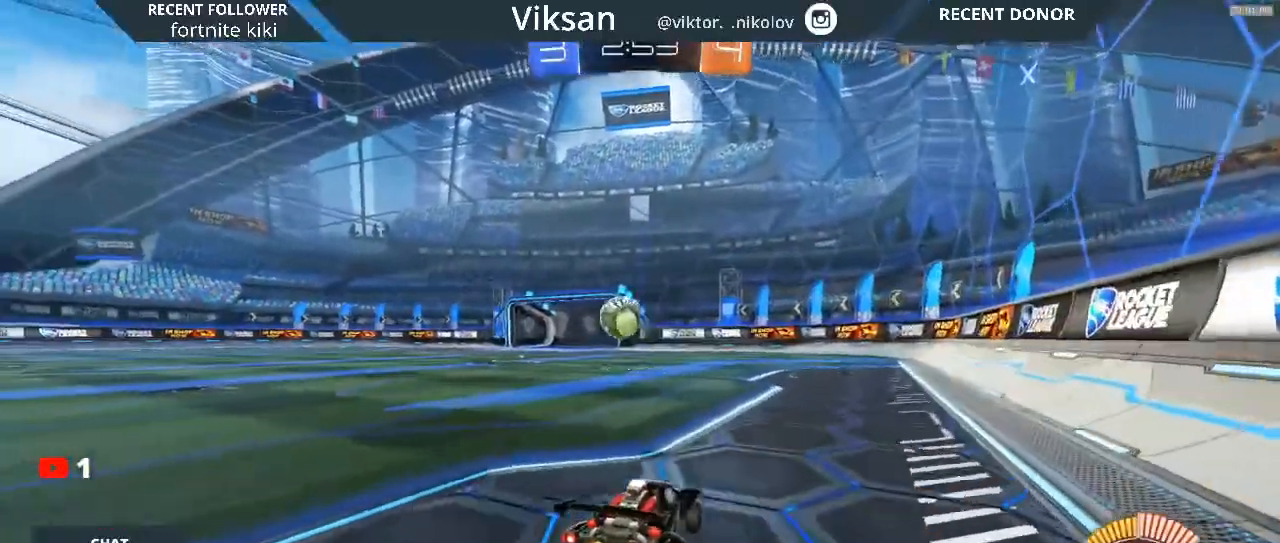
{"buttons": ["R1", "R2"], "left_stick": "center", "right_stick": "center", "events": [[17, "left_stick", "left"], [83, "left_stick", "center"], [300, "left_stick", "left"], [417, "left_stick", "center"]]}
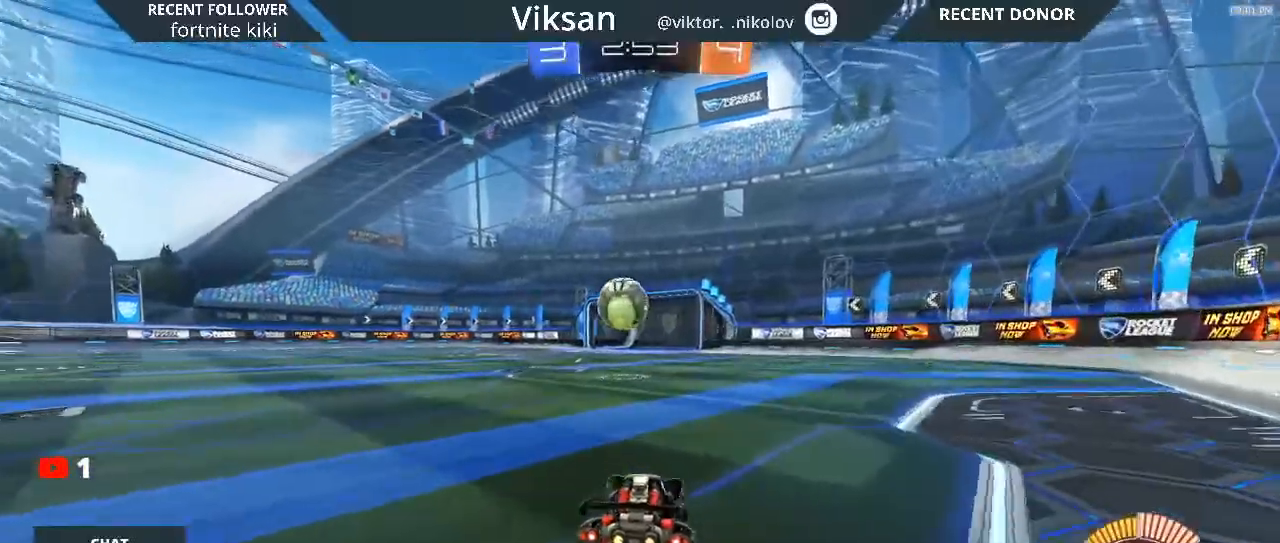
{"buttons": [], "left_stick": "left", "right_stick": "center", "events": [[250, "left_stick", "left"], [317, "left_stick", "center"], [350, "R1", "up"], [433, "R2", "up"], [450, "left_stick", "left"]]}
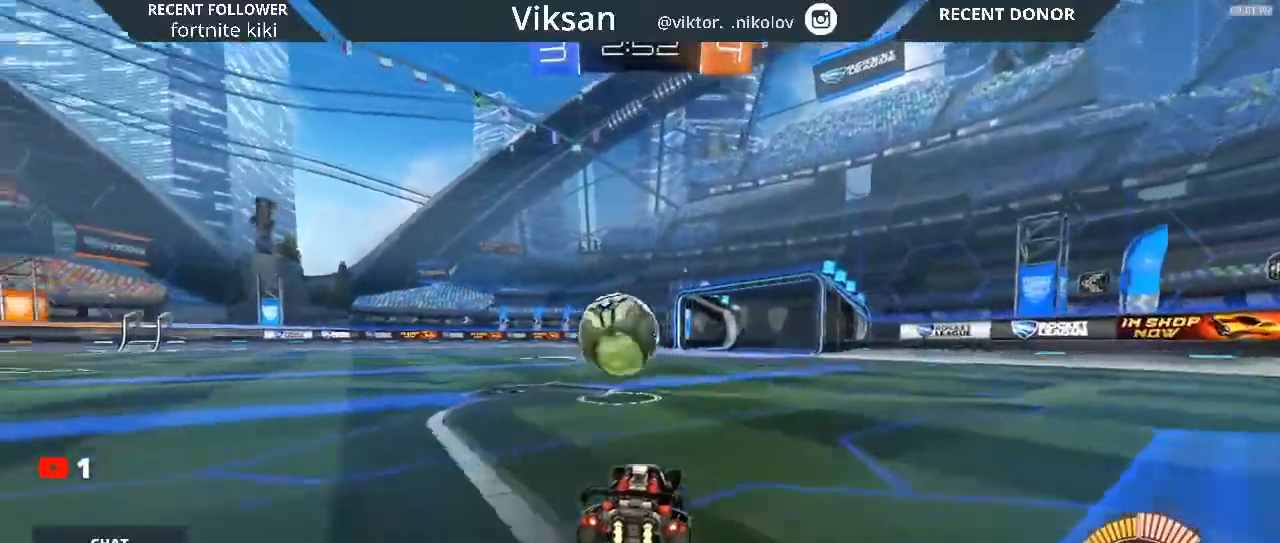
{"buttons": ["L1", "R1", "R2"], "left_stick": "up-left", "right_stick": "center", "events": [[167, "left_stick", "center"], [233, "CROSS", "down"], [250, "R1", "down"], [250, "left_stick", "down-right"], [350, "L1", "down"], [417, "CROSS", "up"], [450, "left_stick", "up-left"], [483, "R2", "down"]]}
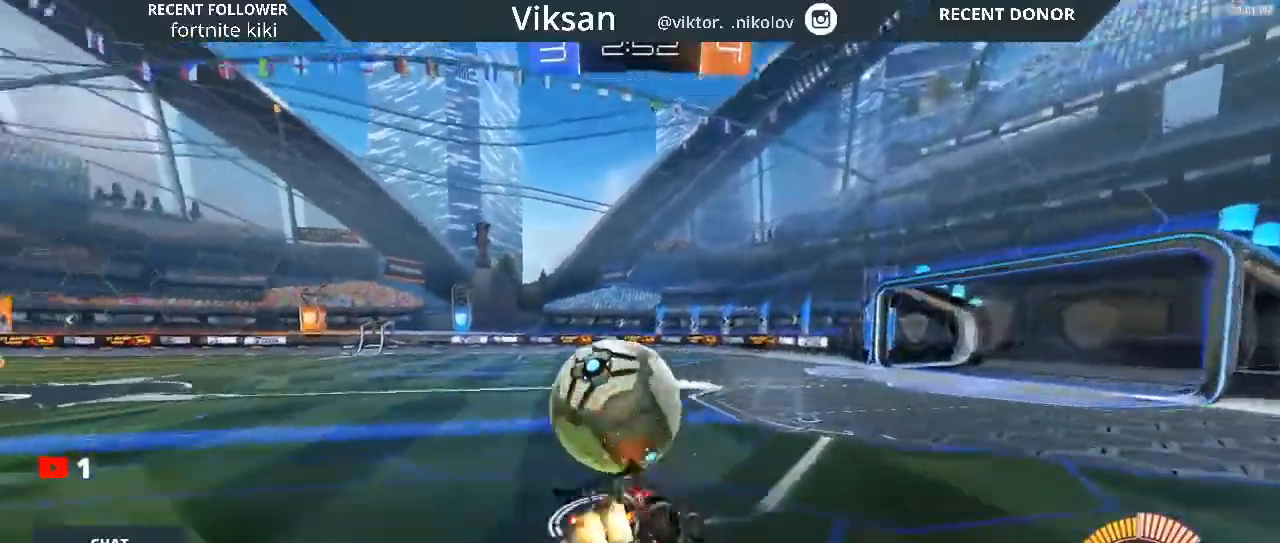
{"buttons": ["R2"], "left_stick": "center", "right_stick": "center", "events": [[33, "CROSS", "down"], [200, "CROSS", "up"], [217, "R1", "up"], [233, "L1", "up"], [233, "left_stick", "center"]]}
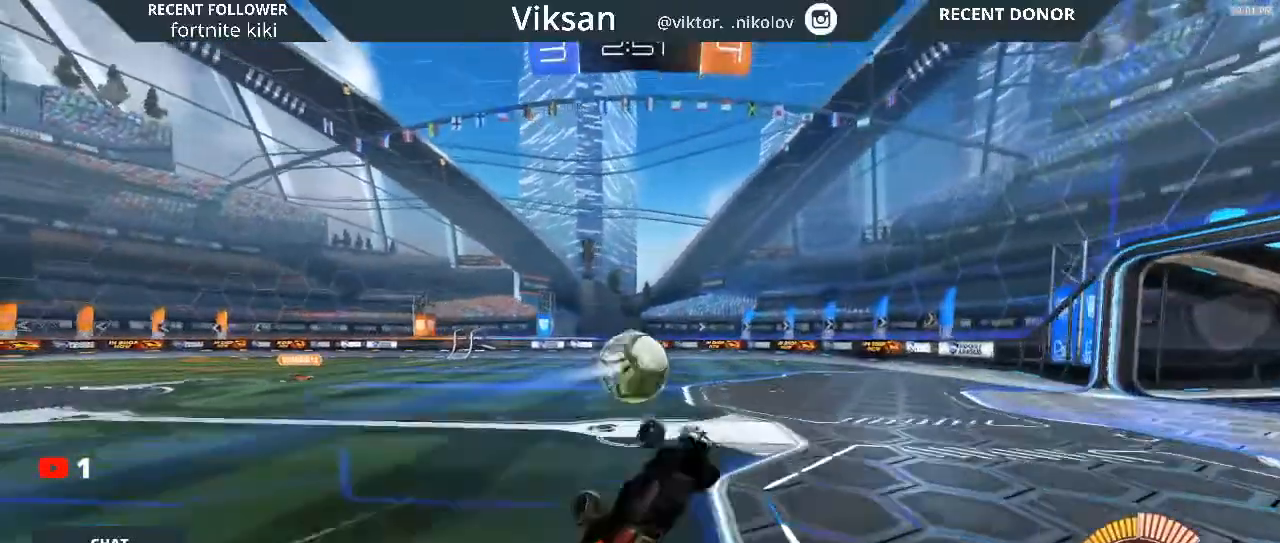
{"buttons": ["R2"], "left_stick": "center", "right_stick": "center", "events": [[367, "left_stick", "down-right"], [483, "left_stick", "center"]]}
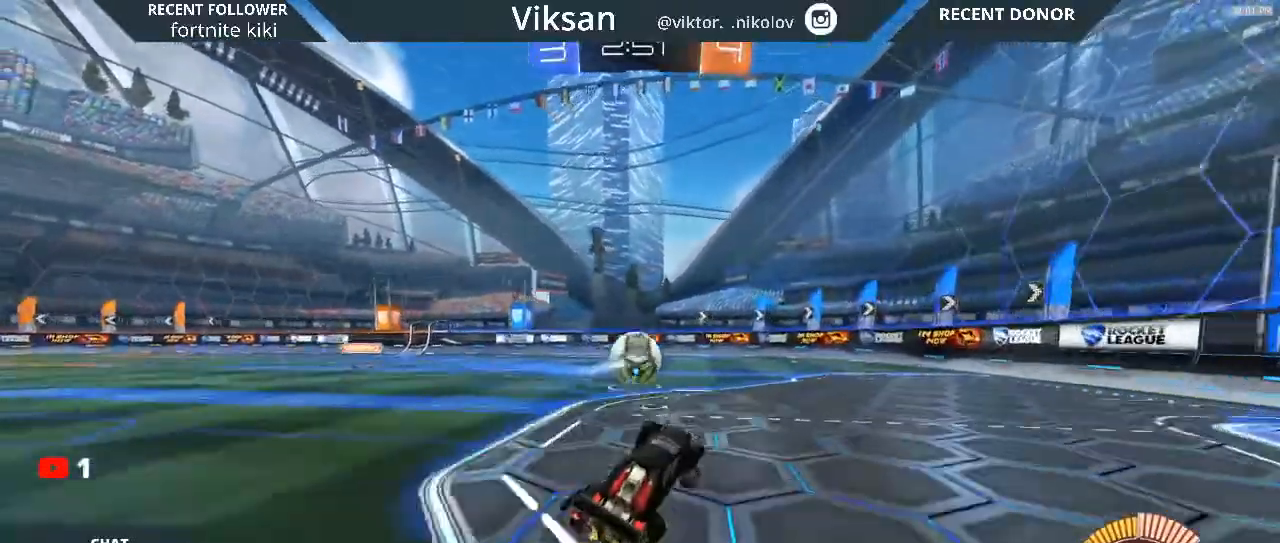
{"buttons": ["R1", "R2"], "left_stick": "center", "right_stick": "center", "events": [[350, "R1", "down"], [450, "left_stick", "left"], [500, "left_stick", "center"]]}
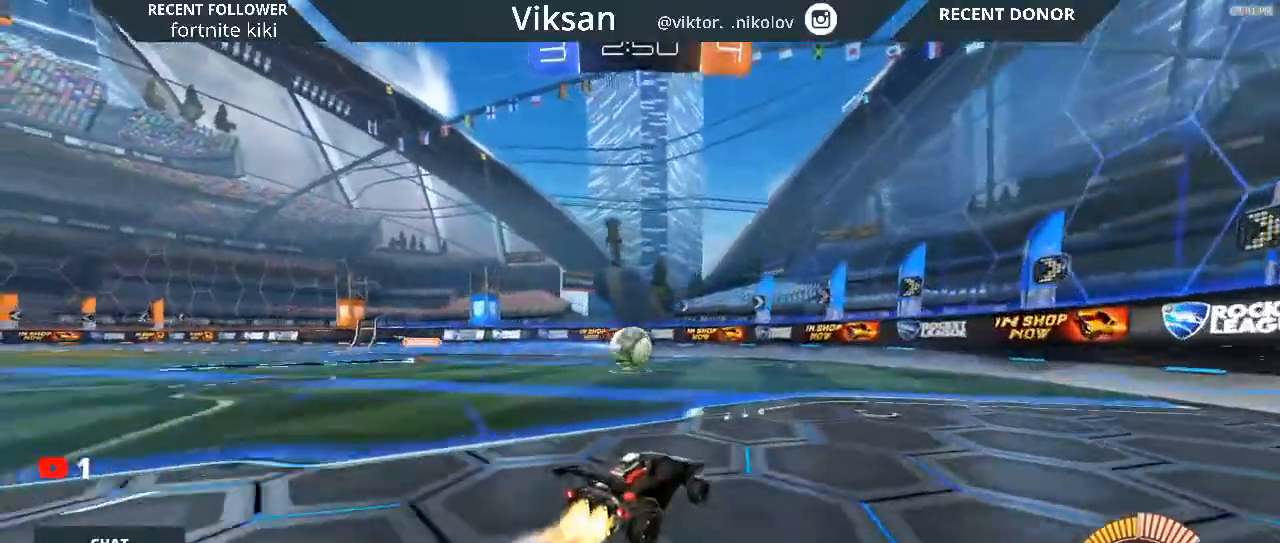
{"buttons": ["R2"], "left_stick": "center", "right_stick": "center", "events": [[50, "R1", "up"], [200, "left_stick", "right"], [367, "left_stick", "center"]]}
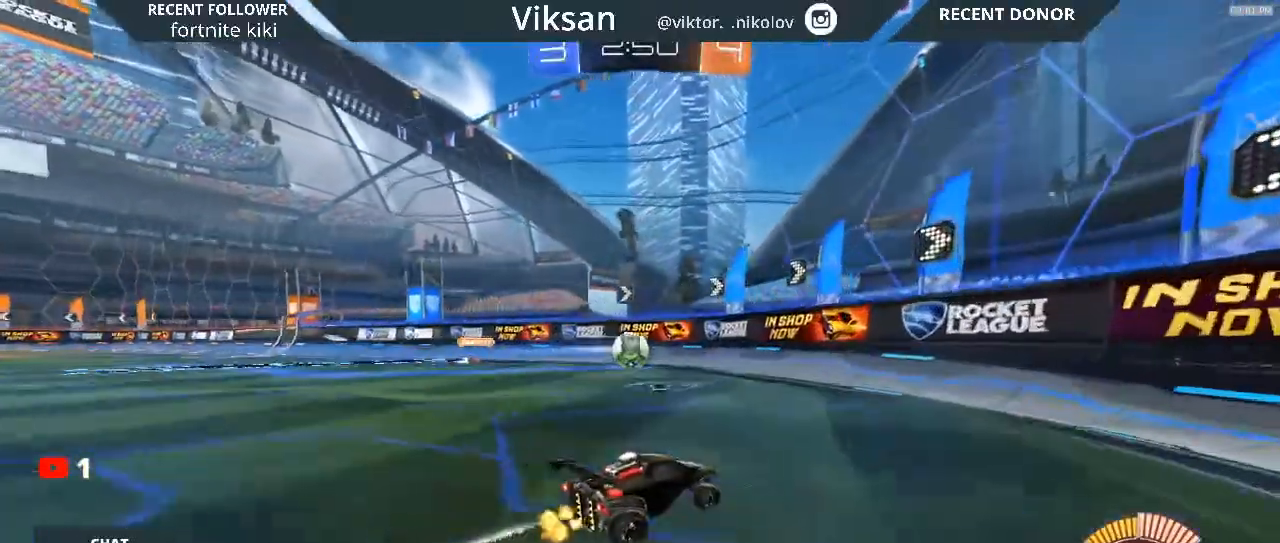
{"buttons": ["L2", "R2"], "left_stick": "right", "right_stick": "center", "events": [[17, "R2", "up"], [83, "left_stick", "left"], [100, "R2", "down"], [250, "L2", "down"], [250, "left_stick", "center"], [283, "R2", "up"], [333, "left_stick", "right"], [467, "R2", "down"]]}
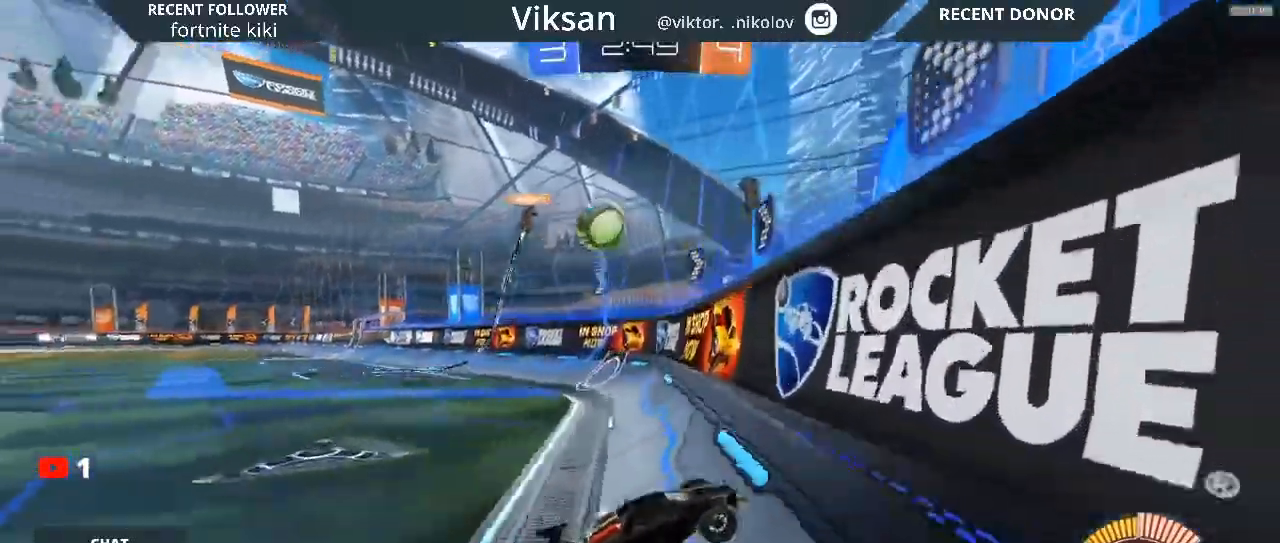
{"buttons": ["R2"], "left_stick": "right", "right_stick": "center", "events": [[33, "L2", "up"]]}
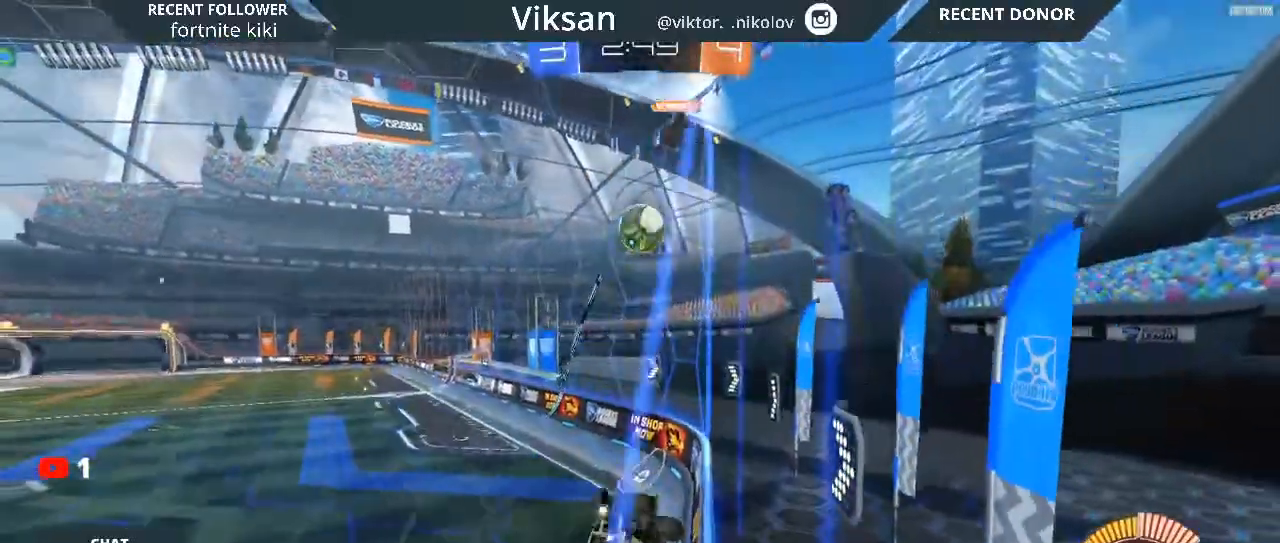
{"buttons": ["R2"], "left_stick": "right", "right_stick": "center", "events": [[233, "SQUARE", "down"], [417, "SQUARE", "up"]]}
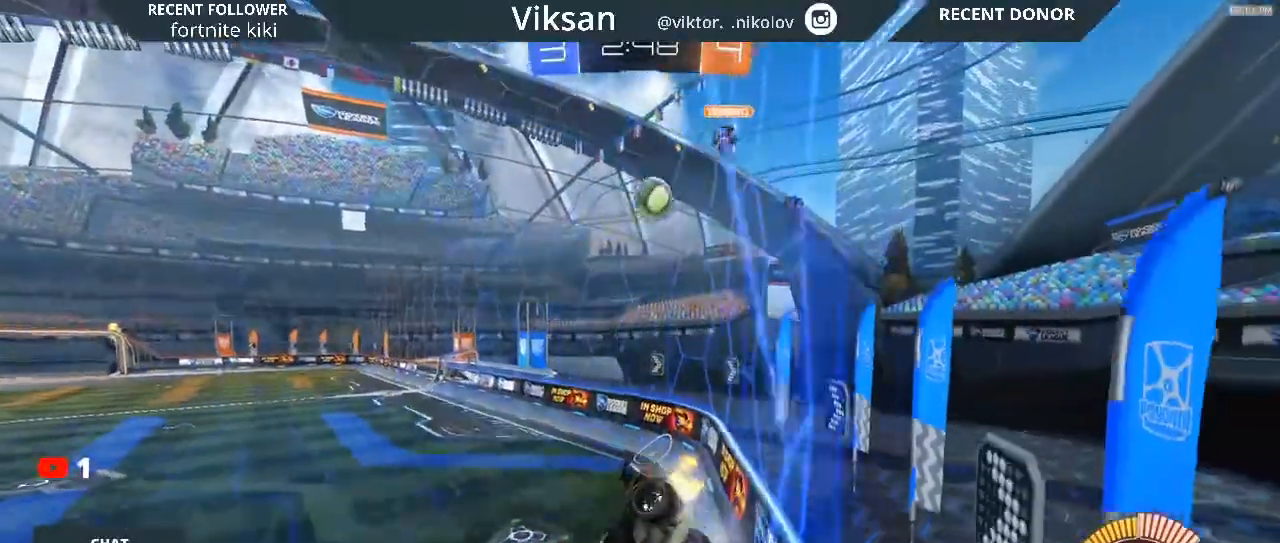
{"buttons": ["R2"], "left_stick": "right", "right_stick": "center", "events": []}
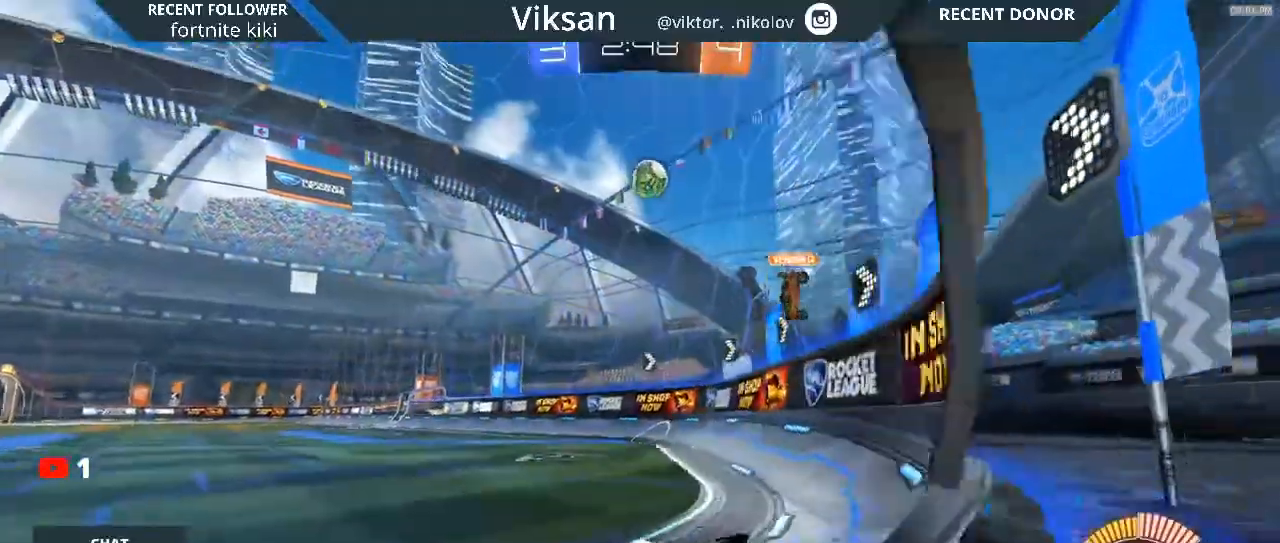
{"buttons": ["R2"], "left_stick": "center", "right_stick": "center", "events": [[417, "left_stick", "center"]]}
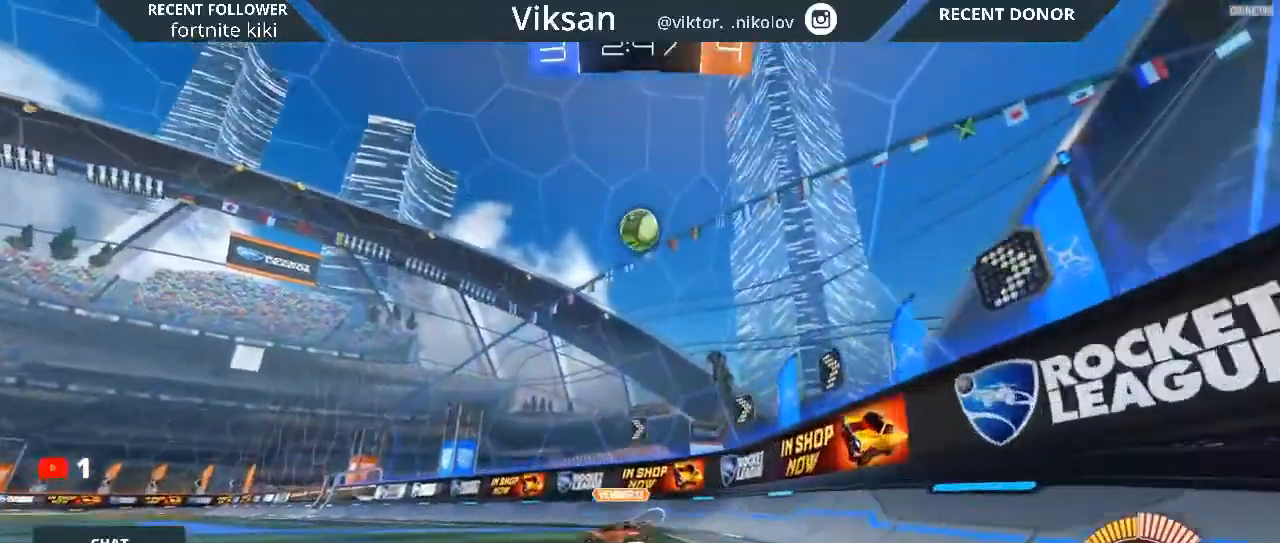
{"buttons": ["R2"], "left_stick": "center", "right_stick": "center", "events": []}
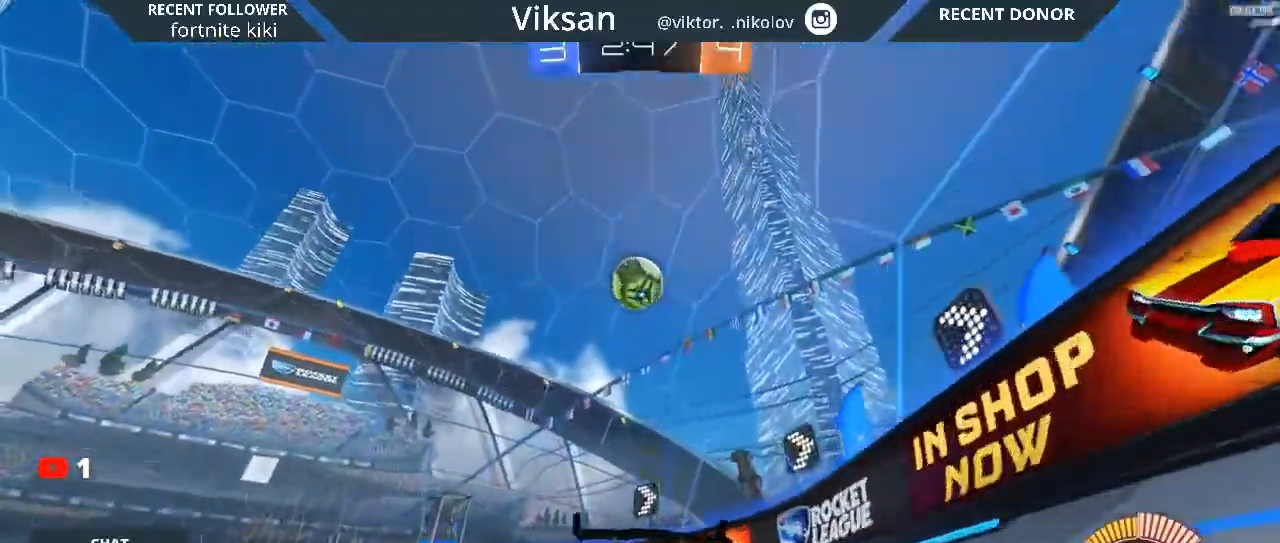
{"buttons": ["CROSS", "R2"], "left_stick": "down-left", "right_stick": "center", "events": [[17, "left_stick", "left"], [183, "L2", "down"], [200, "L2", "up"], [200, "left_stick", "right"], [300, "left_stick", "center"], [383, "left_stick", "left"], [483, "left_stick", "down-left"], [500, "CROSS", "down"]]}
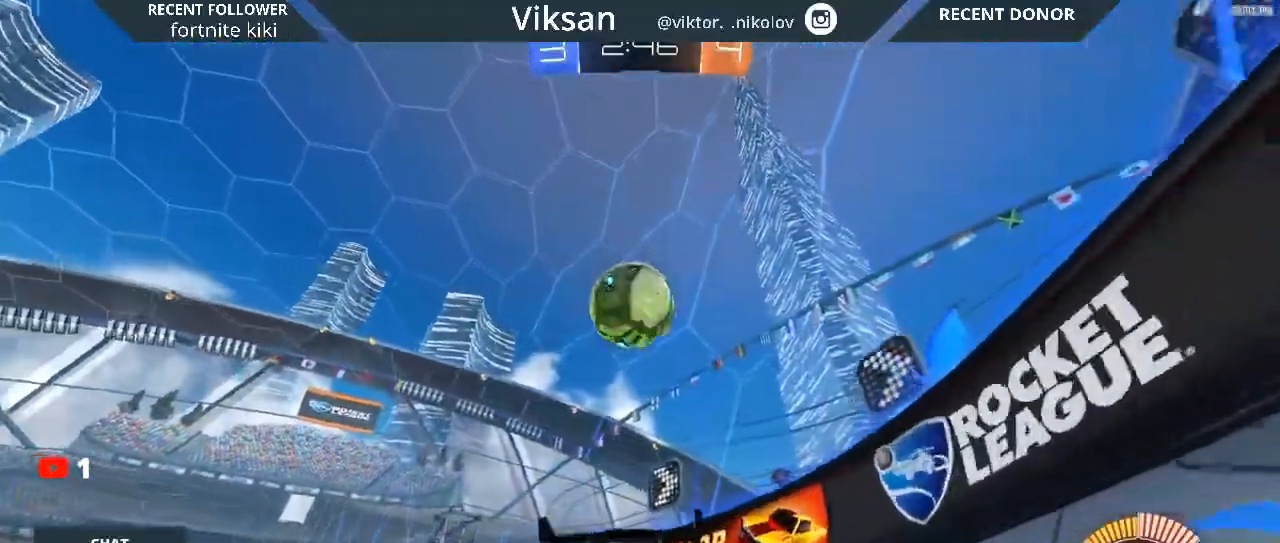
{"buttons": ["R1", "R2"], "left_stick": "center", "right_stick": "center", "events": [[167, "L1", "down"], [167, "R1", "down"], [283, "CROSS", "up"], [300, "left_stick", "left"], [417, "L1", "up"], [433, "left_stick", "center"]]}